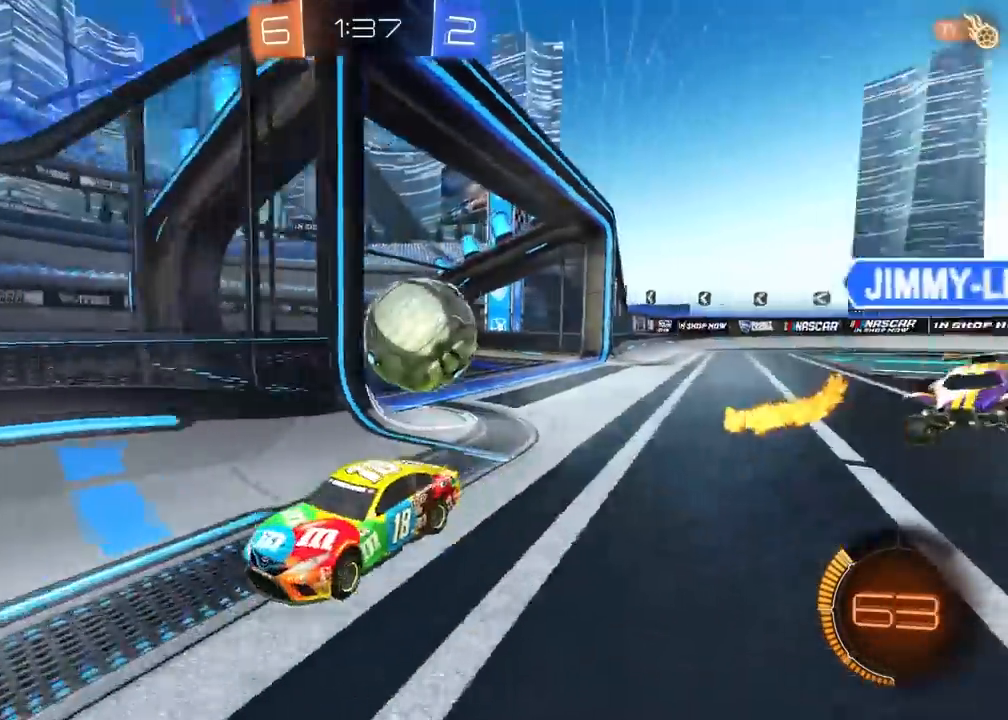
Gameplay with a controller (PlayStation layout); each line is a JSON object with the inputs held at the frame after it. "events" lists button and stick changes between this image and that frame as [ms after this image, input, new state], when the widget could be followed in between.
{"buttons": ["CIRCLE", "R2"], "left_stick": "left", "right_stick": "center", "events": [[33, "R2", "down"], [67, "L1", "up"], [267, "CIRCLE", "down"]]}
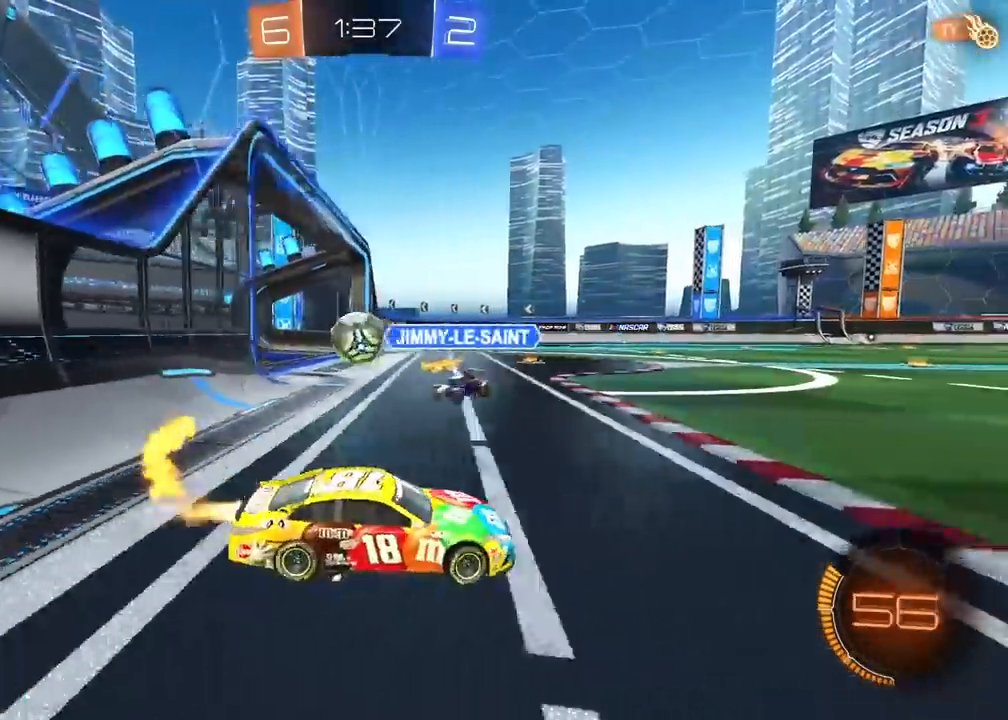
{"buttons": ["CIRCLE", "R2"], "left_stick": "left", "right_stick": "center", "events": []}
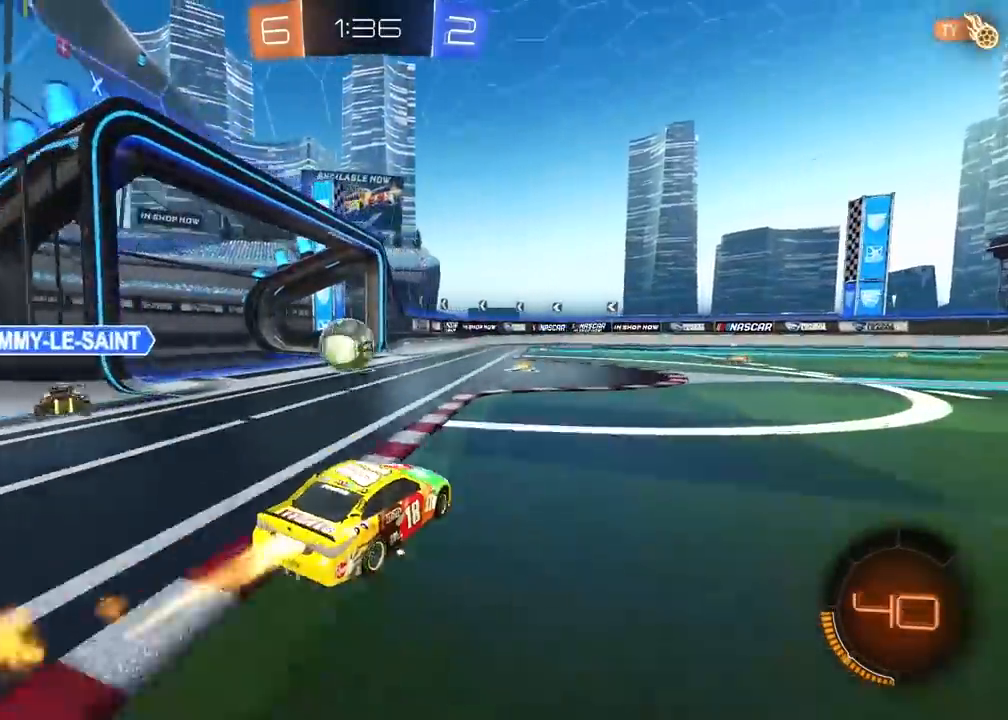
{"buttons": ["CIRCLE", "L2", "R2"], "left_stick": "right", "right_stick": "center", "events": [[100, "left_stick", "center"], [383, "left_stick", "down-left"], [500, "L2", "down"], [500, "left_stick", "right"]]}
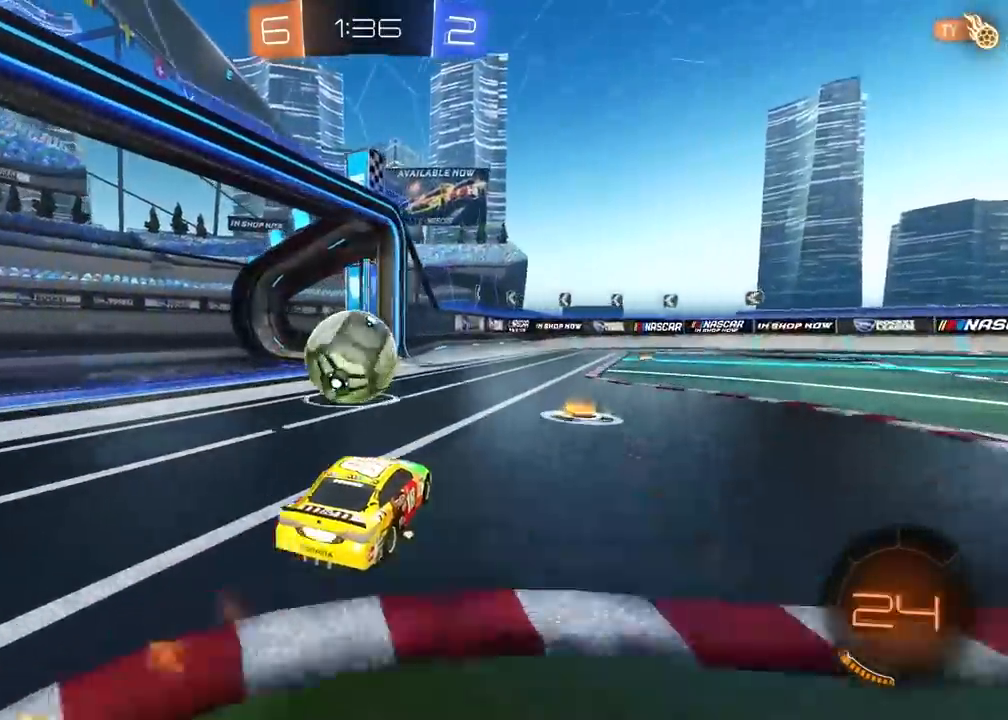
{"buttons": ["R2"], "left_stick": "center", "right_stick": "center", "events": [[33, "CIRCLE", "up"], [33, "R2", "up"], [200, "L2", "up"], [200, "R2", "down"], [300, "R2", "up"], [433, "R2", "down"], [500, "left_stick", "center"]]}
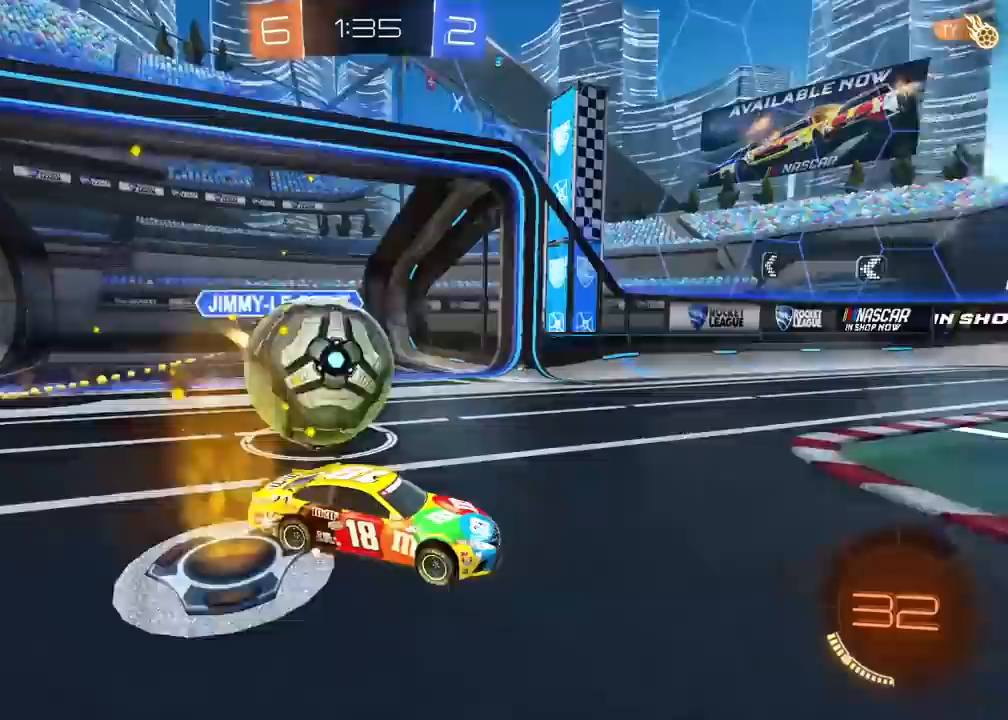
{"buttons": [], "left_stick": "left", "right_stick": "center", "events": [[33, "L1", "down"], [33, "L2", "down"], [33, "R2", "up"], [33, "left_stick", "left"], [167, "L1", "up"], [167, "L2", "up"], [217, "R2", "down"], [467, "R2", "up"]]}
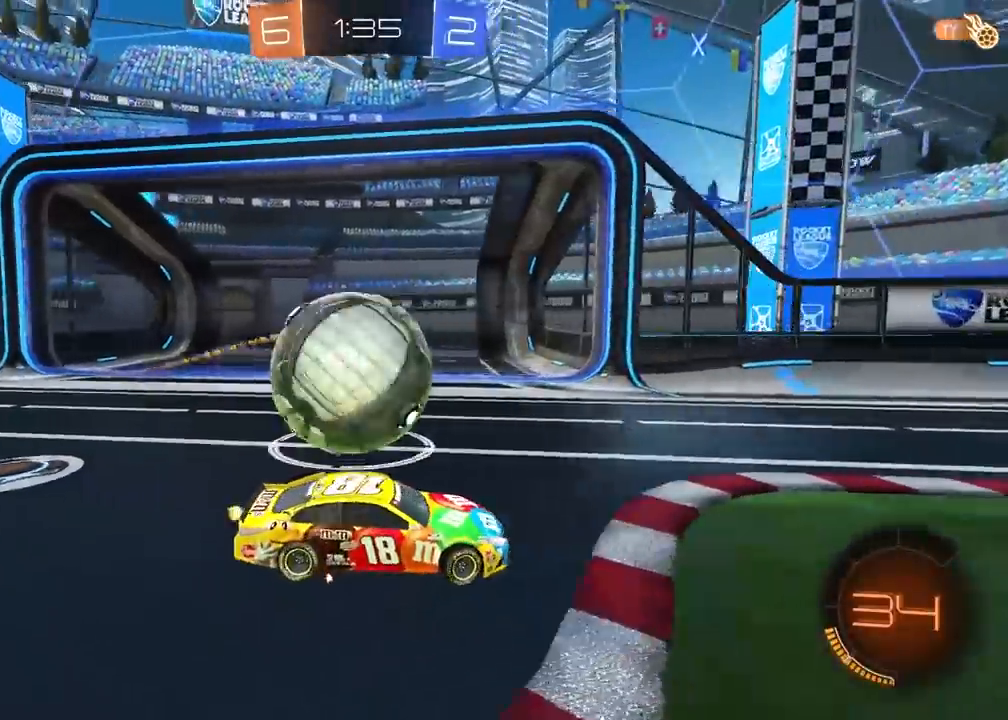
{"buttons": ["L2", "R2"], "left_stick": "right", "right_stick": "center", "events": [[333, "L2", "down"], [433, "left_stick", "right"], [483, "R2", "down"]]}
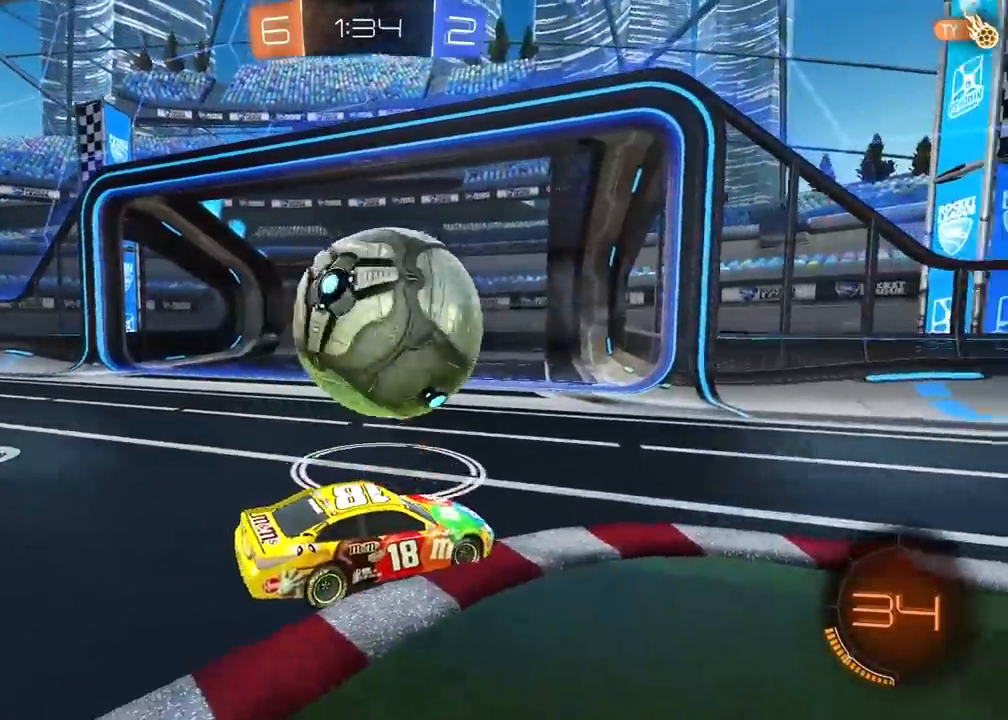
{"buttons": ["R2"], "left_stick": "center", "right_stick": "center", "events": [[33, "L2", "up"], [33, "left_stick", "center"], [100, "left_stick", "left"], [433, "left_stick", "center"]]}
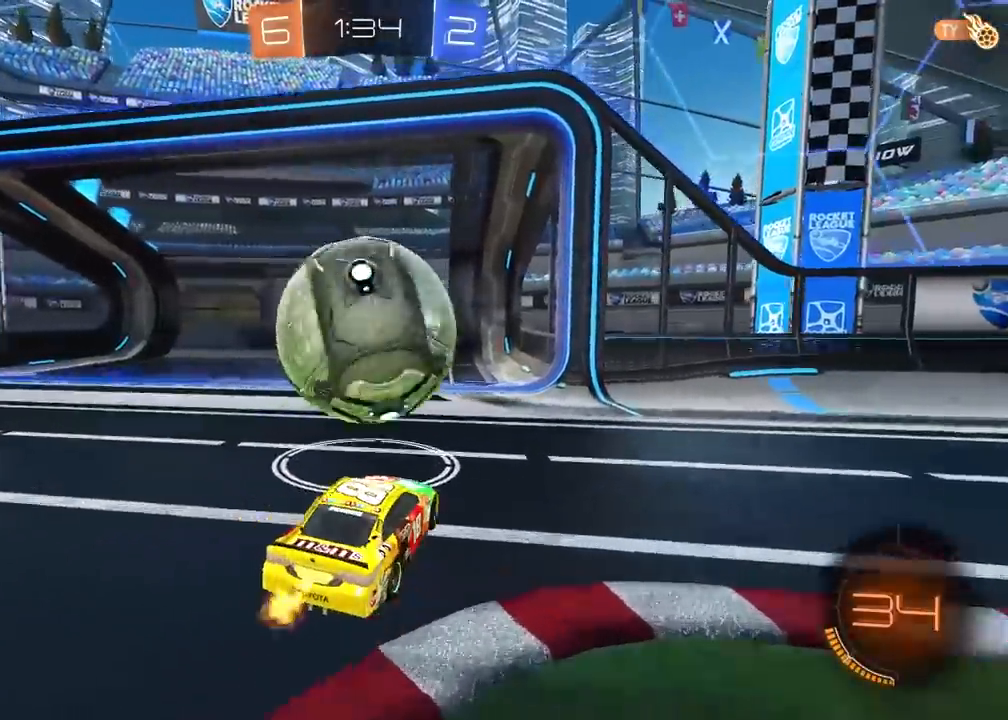
{"buttons": ["R2"], "left_stick": "left", "right_stick": "center", "events": [[367, "left_stick", "left"]]}
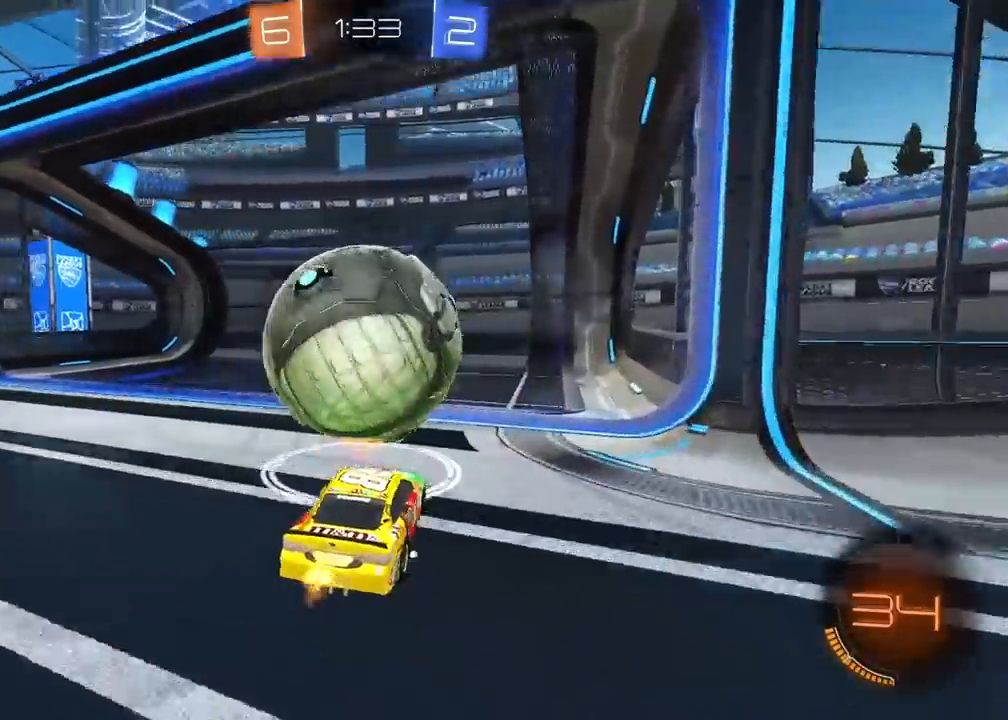
{"buttons": [], "left_stick": "center", "right_stick": "center", "events": [[217, "R2", "up"], [233, "left_stick", "center"]]}
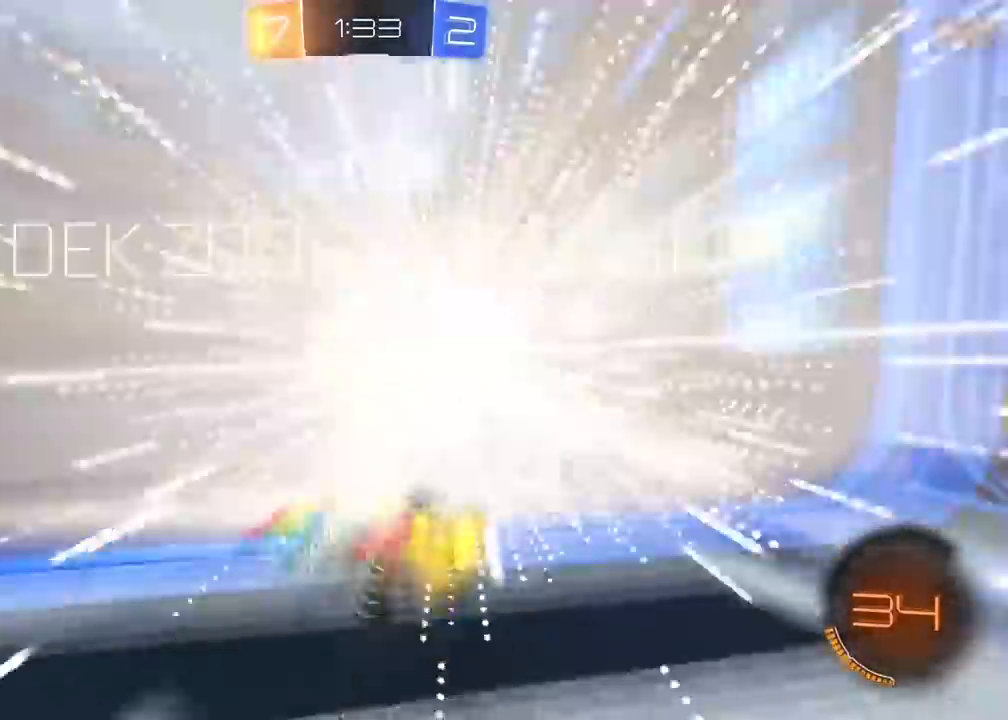
{"buttons": [], "left_stick": "center", "right_stick": "center", "events": []}
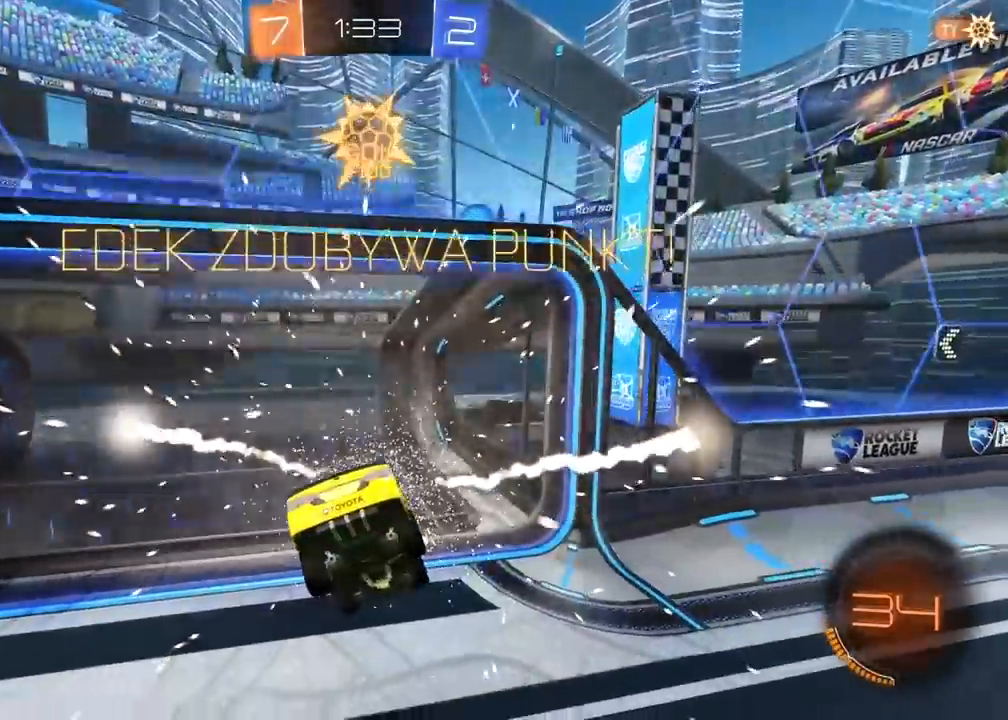
{"buttons": [], "left_stick": "center", "right_stick": "center", "events": []}
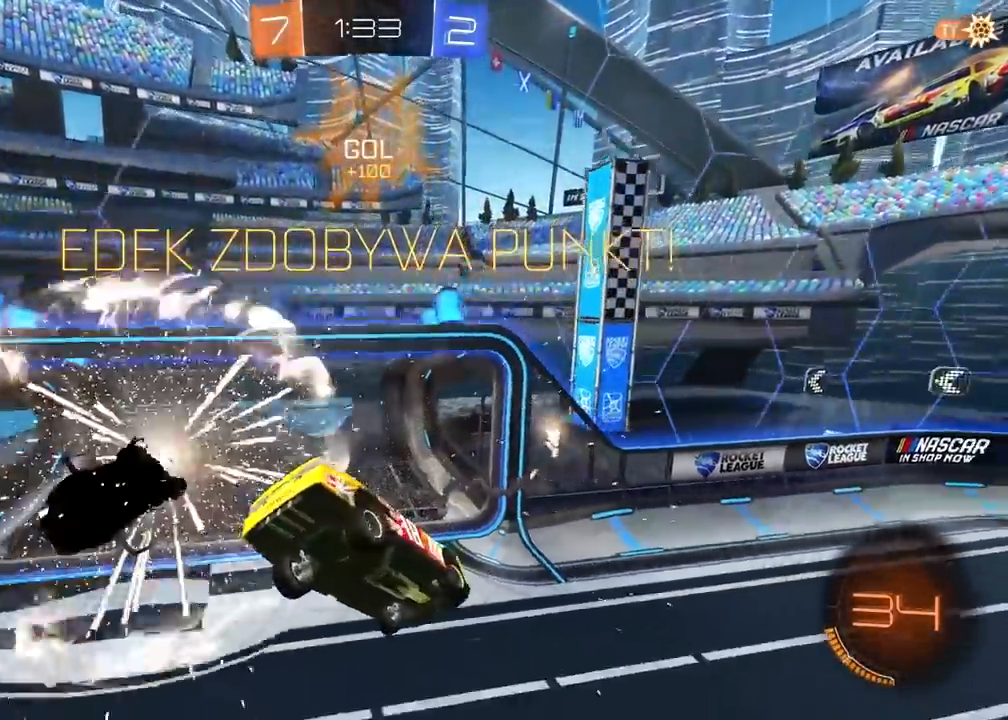
{"buttons": [], "left_stick": "center", "right_stick": "right", "events": [[333, "right_stick", "right"]]}
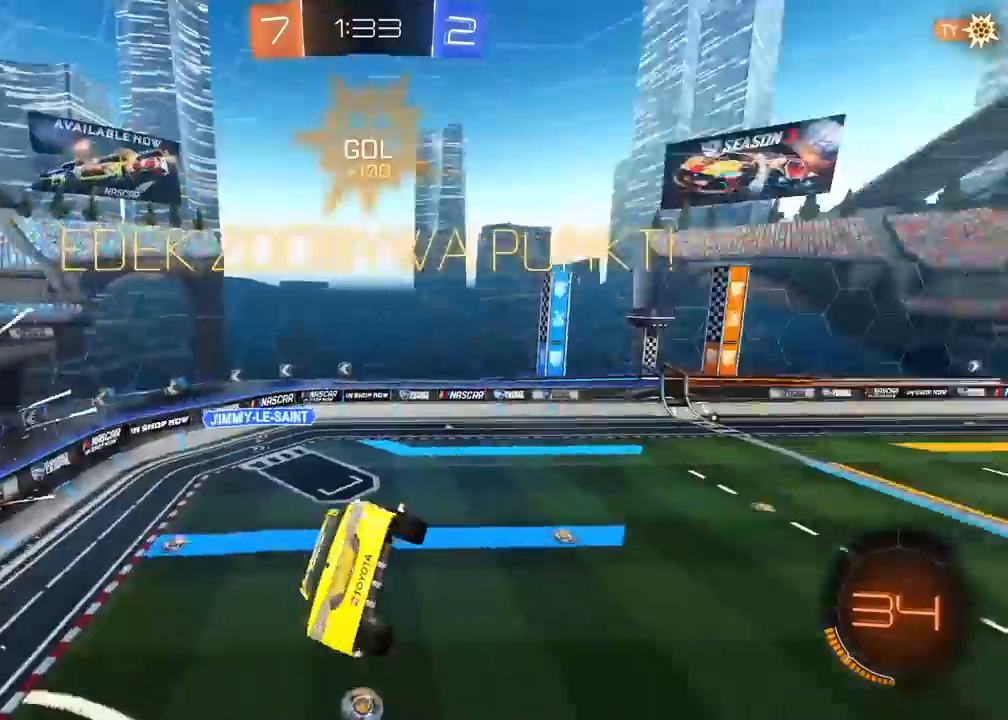
{"buttons": [], "left_stick": "center", "right_stick": "center", "events": [[200, "right_stick", "center"]]}
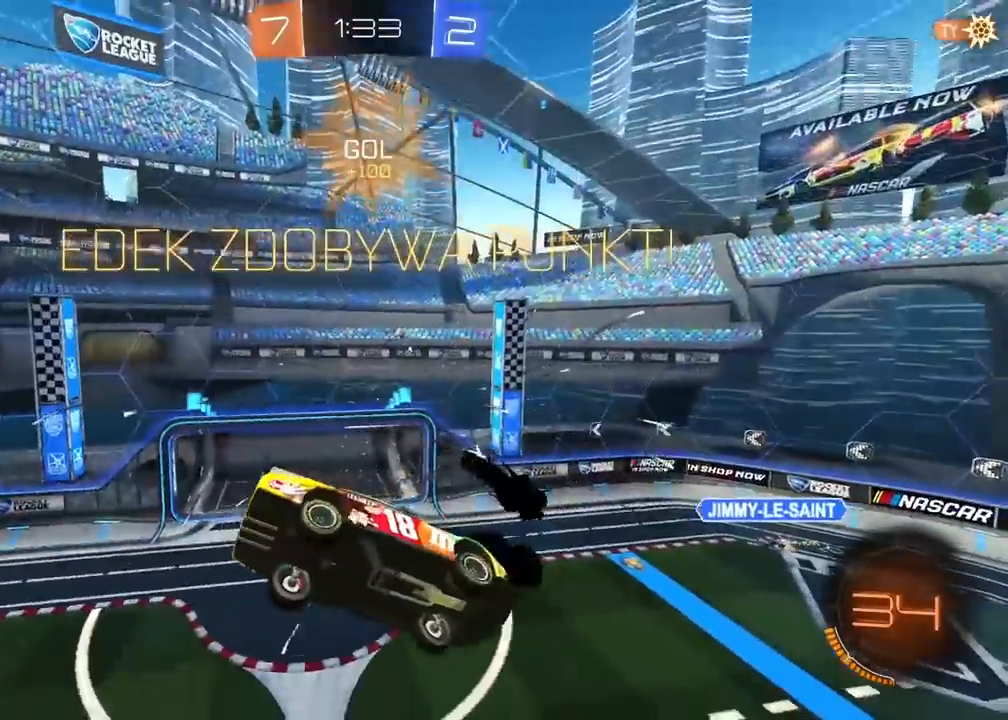
{"buttons": [], "left_stick": "center", "right_stick": "center", "events": []}
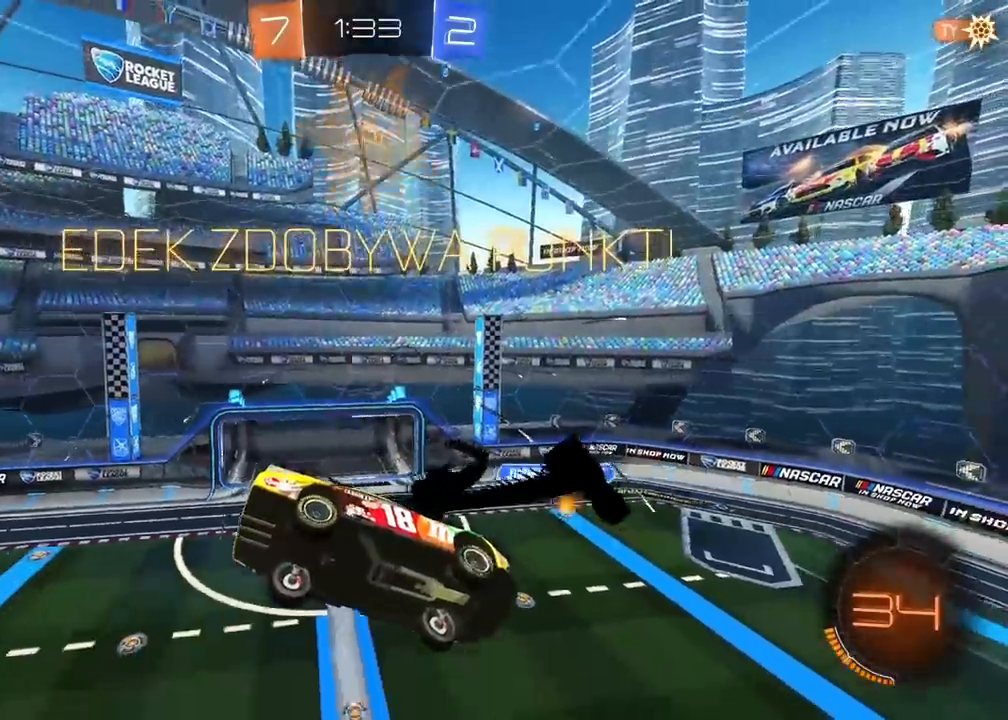
{"buttons": [], "left_stick": "center", "right_stick": "center", "events": [[283, "L2", "down"], [367, "L1", "down"], [450, "L1", "up"], [500, "L2", "up"]]}
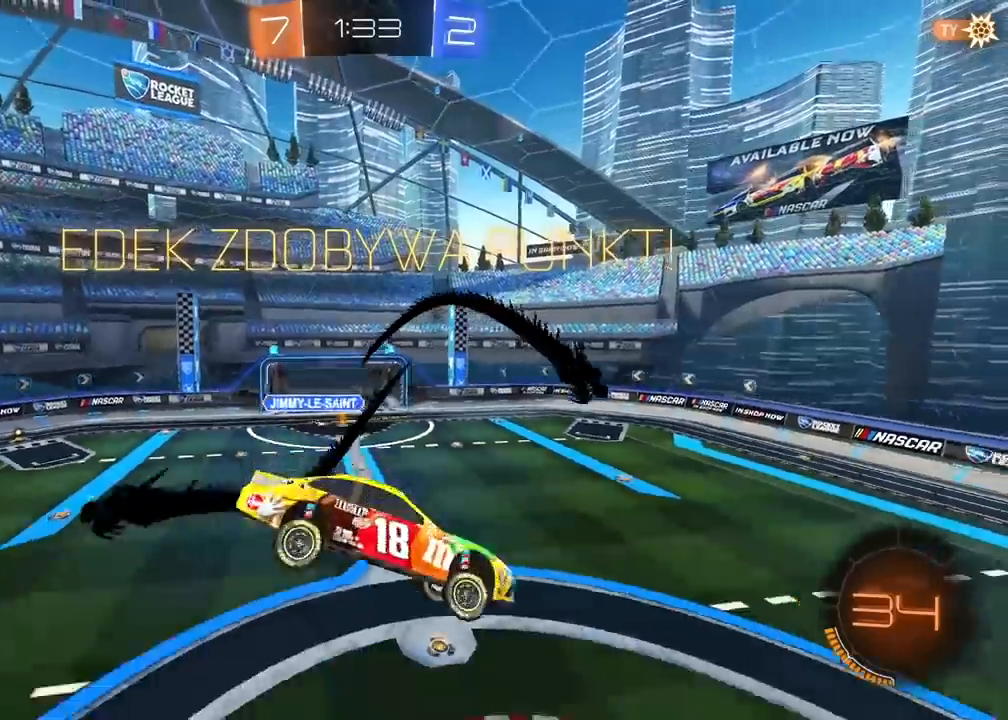
{"buttons": [], "left_stick": "center", "right_stick": "center", "events": []}
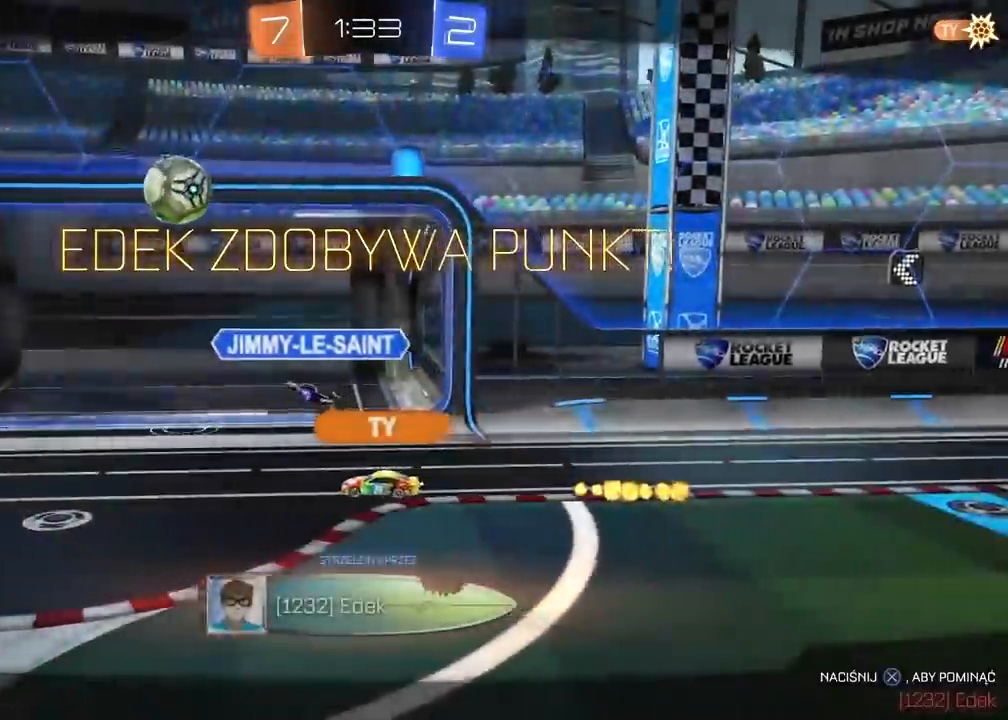
{"buttons": [], "left_stick": "center", "right_stick": "center", "events": [[83, "CROSS", "down"], [183, "CROSS", "up"]]}
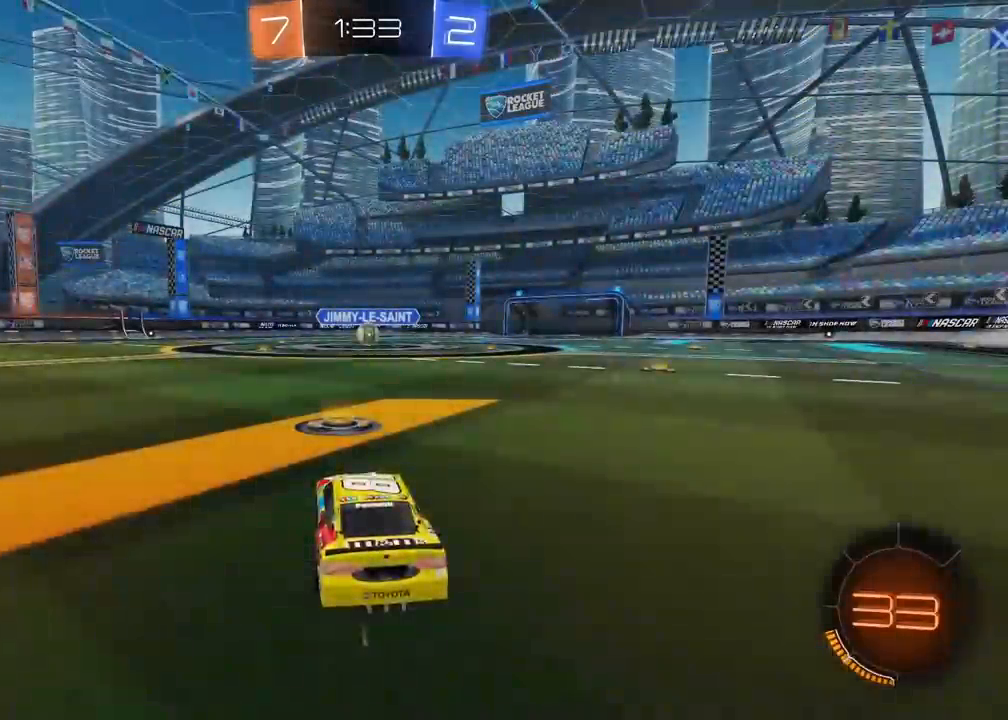
{"buttons": [], "left_stick": "center", "right_stick": "center", "events": []}
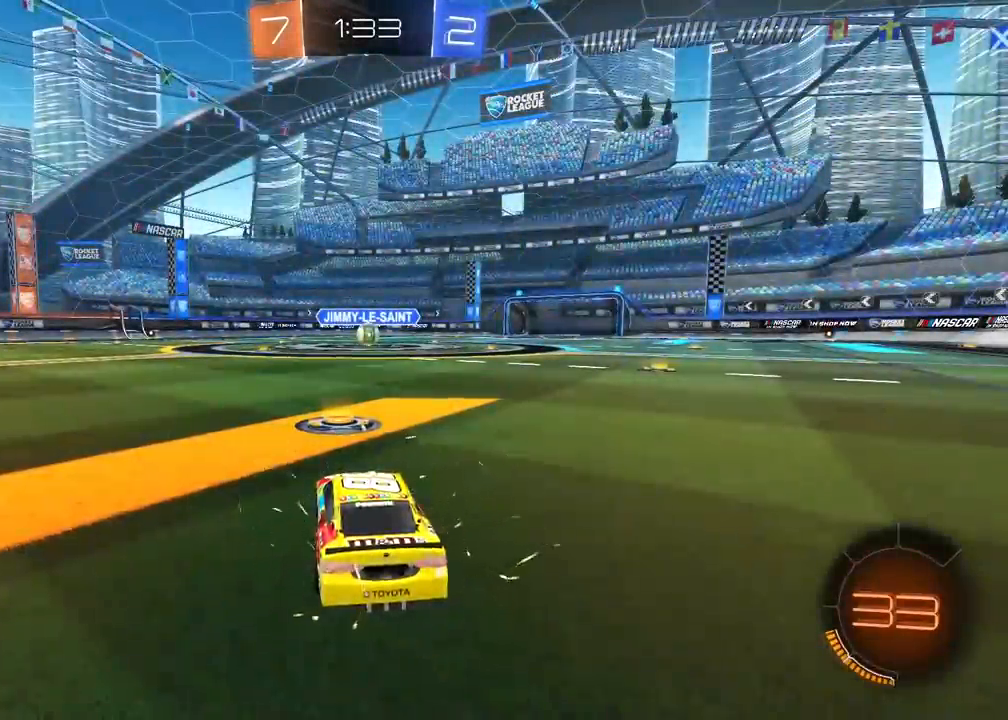
{"buttons": ["CROSS"], "left_stick": "down", "right_stick": "center", "events": [[183, "R2", "down"], [383, "R2", "up"], [417, "left_stick", "down"], [433, "CROSS", "down"]]}
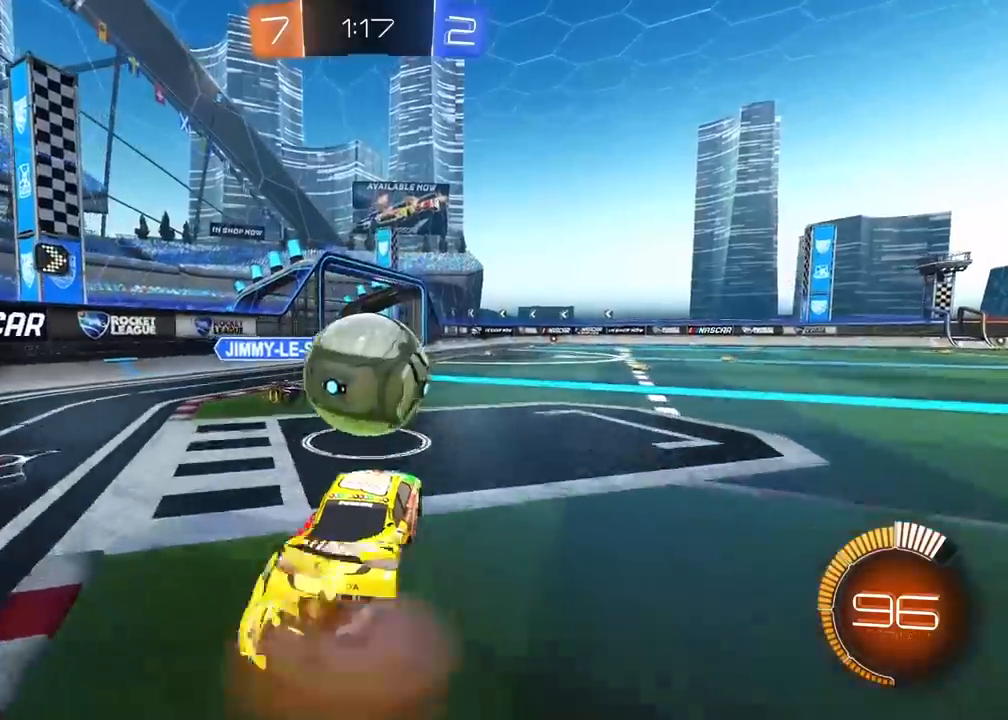
{"buttons": ["CIRCLE", "R2"], "left_stick": "right", "right_stick": "center", "events": [[50, "R2", "down"], [50, "left_stick", "center"], [67, "CROSS", "up"], [100, "CIRCLE", "down"], [267, "left_stick", "up"], [317, "left_stick", "up-right"], [483, "left_stick", "right"]]}
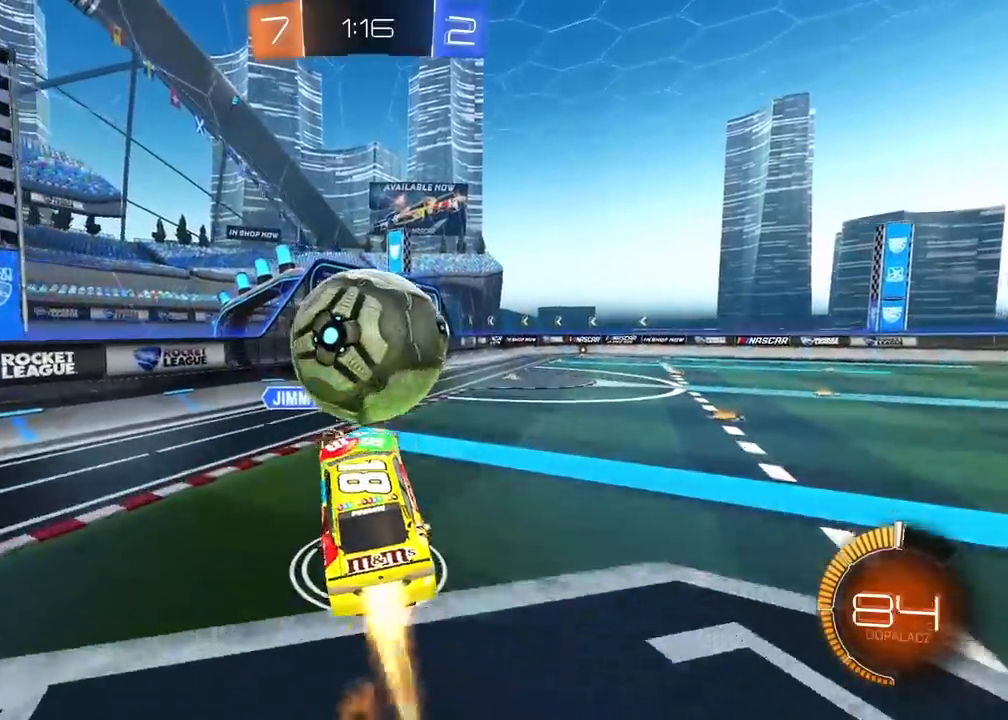
{"buttons": ["CROSS", "CIRCLE", "R2", "L3"], "left_stick": "up-right", "right_stick": "center", "events": [[83, "L2", "down"], [150, "left_stick", "down"], [250, "left_stick", "left"], [283, "L2", "up"], [300, "left_stick", "up"], [367, "left_stick", "up-right"], [433, "CROSS", "down"], [467, "L3", "down"]]}
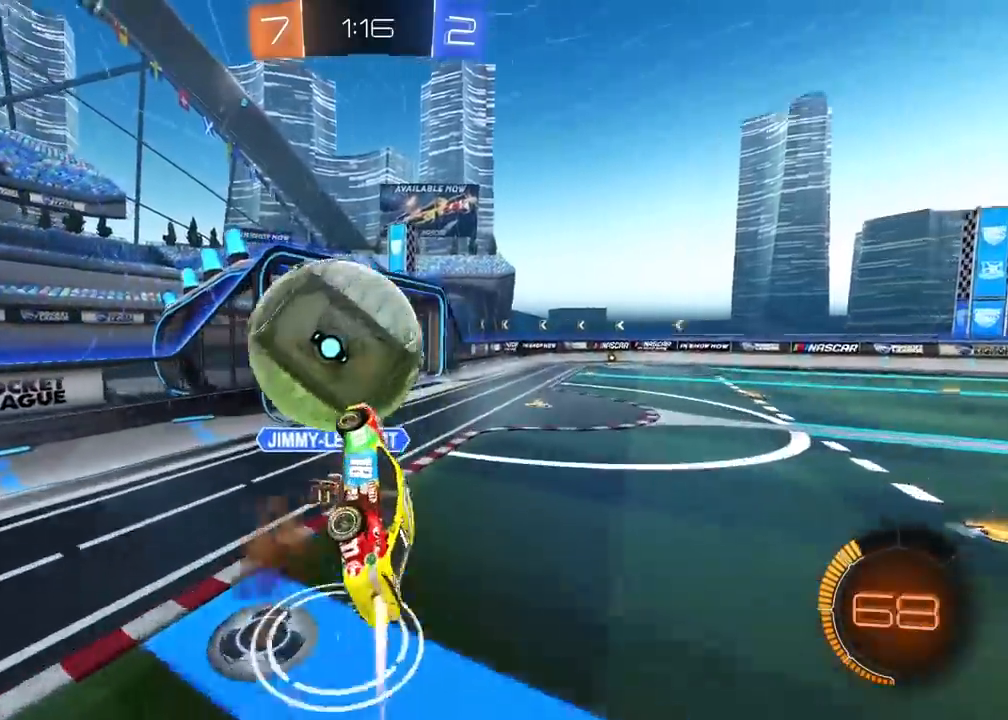
{"buttons": [], "left_stick": "center", "right_stick": "center", "events": [[100, "L3", "up"], [133, "CIRCLE", "up"], [133, "CROSS", "up"], [167, "R2", "up"], [183, "left_stick", "center"]]}
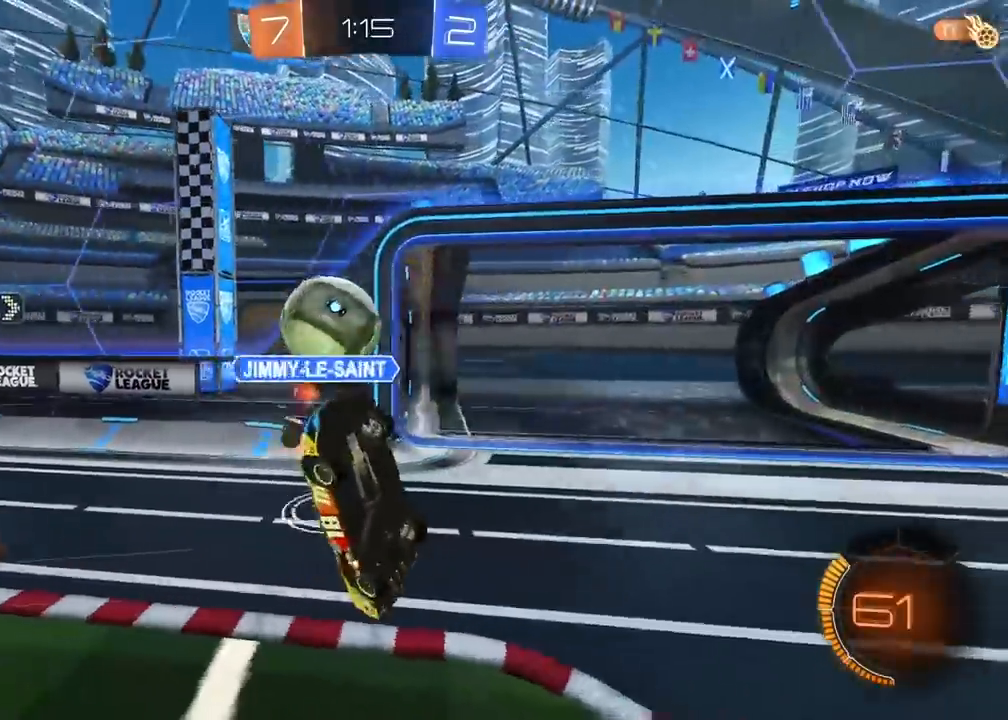
{"buttons": [], "left_stick": "up-left", "right_stick": "center", "events": [[217, "left_stick", "left"], [333, "L1", "down"], [483, "L1", "up"], [483, "left_stick", "up-left"]]}
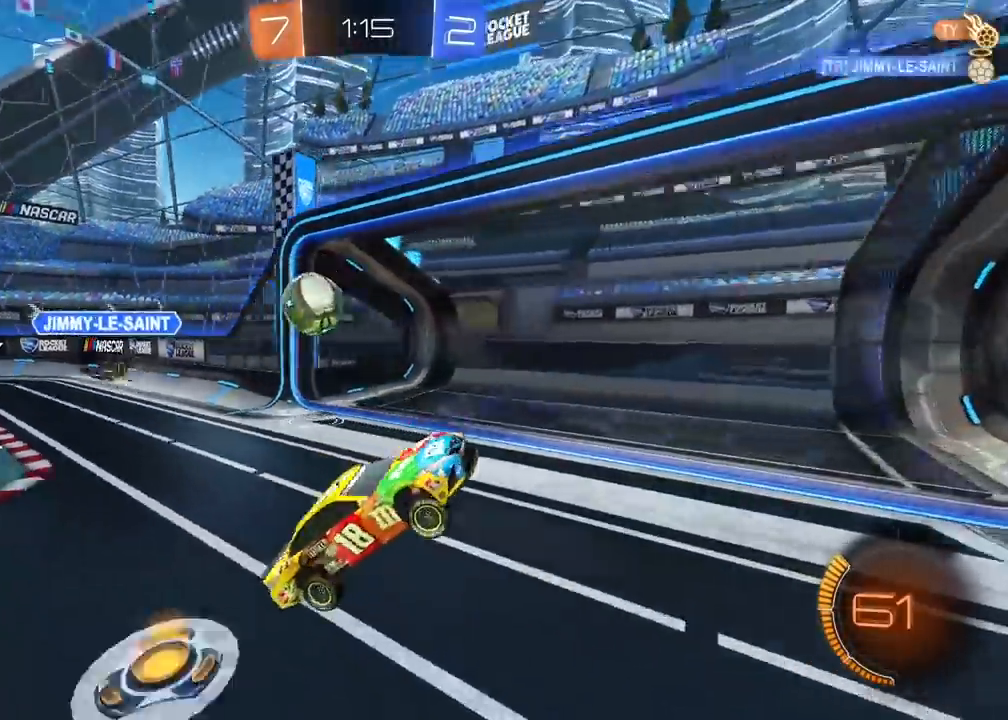
{"buttons": ["R2"], "left_stick": "right", "right_stick": "center", "events": [[17, "left_stick", "left"], [33, "left_stick", "up-right"], [117, "R2", "down"], [183, "left_stick", "right"], [417, "L1", "down"], [500, "L1", "up"]]}
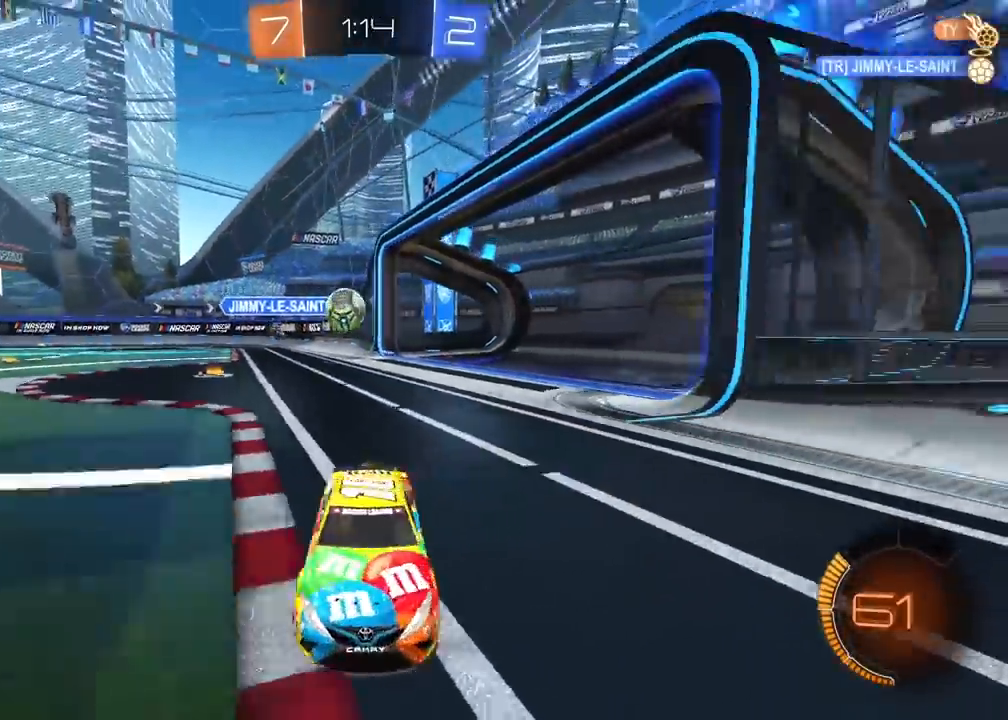
{"buttons": ["R2"], "left_stick": "right", "right_stick": "center", "events": [[67, "L1", "down"], [167, "L1", "up"]]}
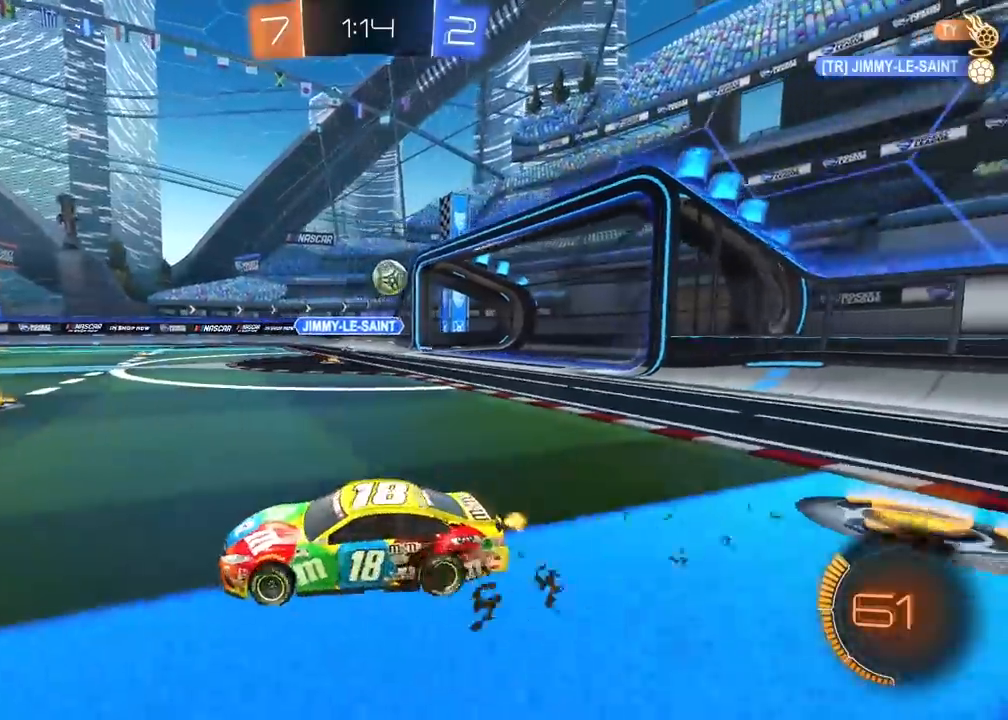
{"buttons": ["R2"], "left_stick": "right", "right_stick": "center", "events": [[133, "L1", "down"], [267, "L1", "up"]]}
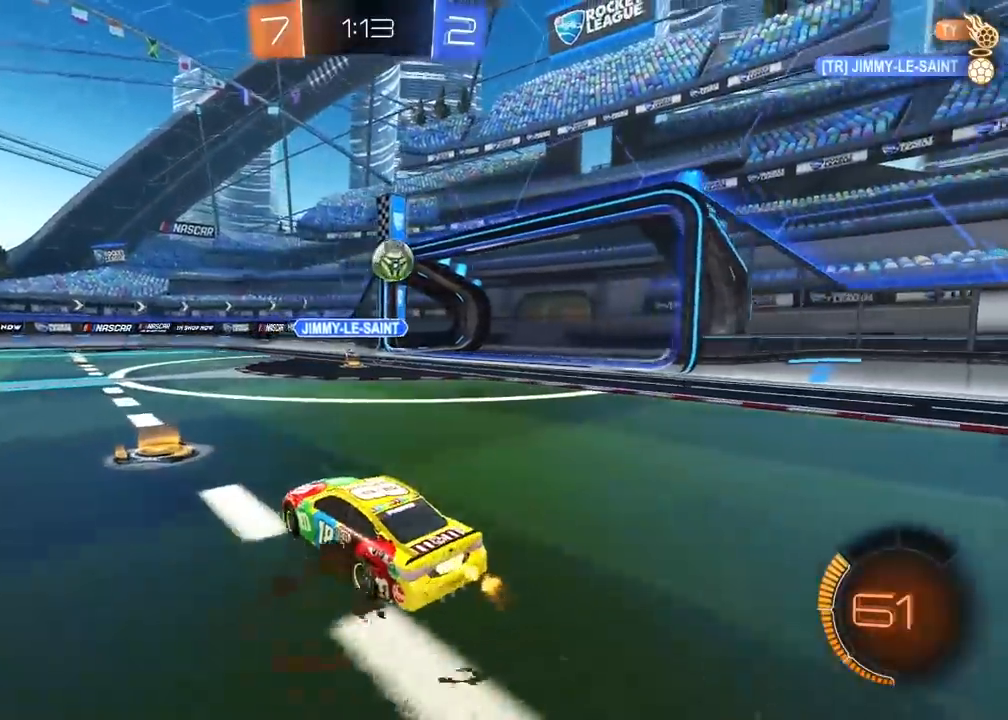
{"buttons": ["R2"], "left_stick": "right", "right_stick": "center", "events": [[83, "L1", "down"], [283, "L1", "up"]]}
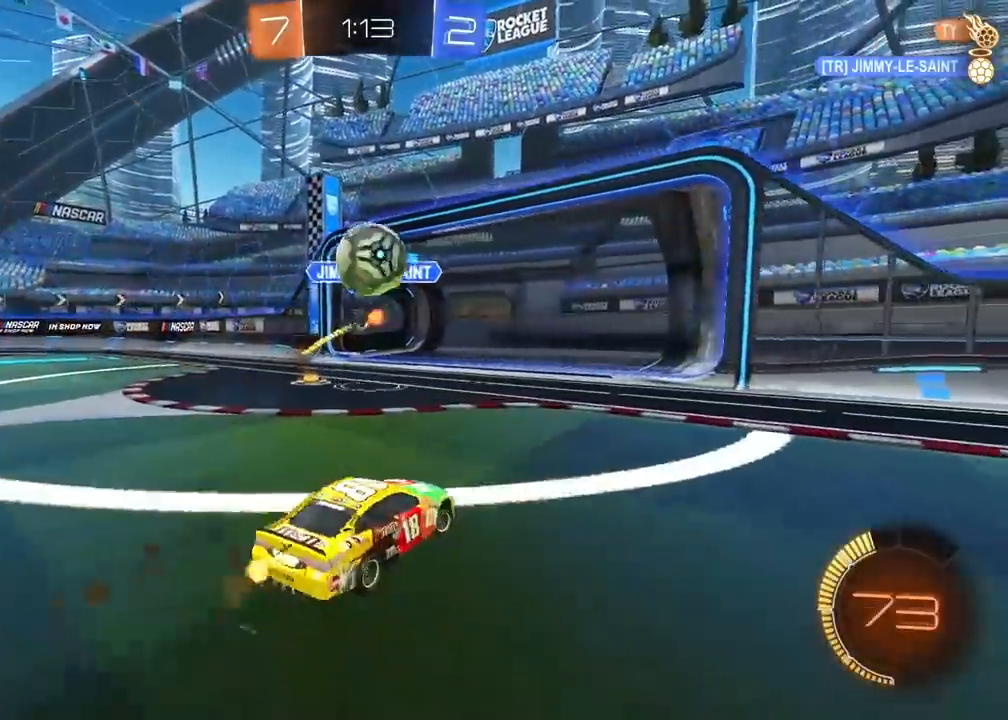
{"buttons": ["L1", "R2"], "left_stick": "right", "right_stick": "center", "events": [[217, "CIRCLE", "down"], [383, "CIRCLE", "up"], [483, "L1", "down"]]}
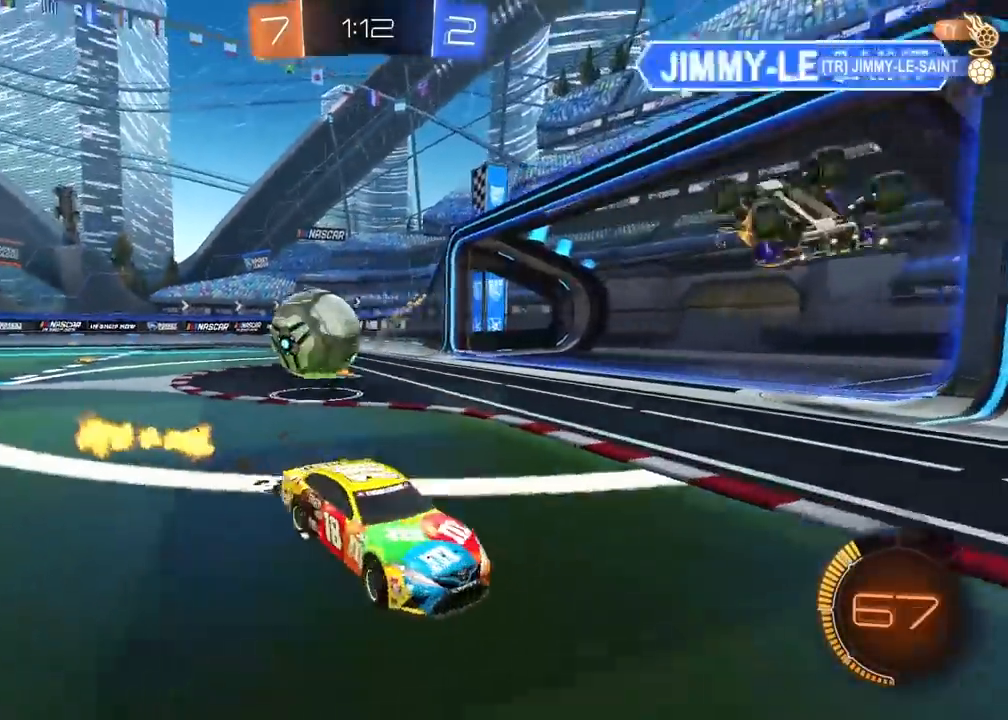
{"buttons": ["R2"], "left_stick": "right", "right_stick": "center", "events": [[117, "L1", "up"], [200, "L1", "down"], [300, "L1", "up"]]}
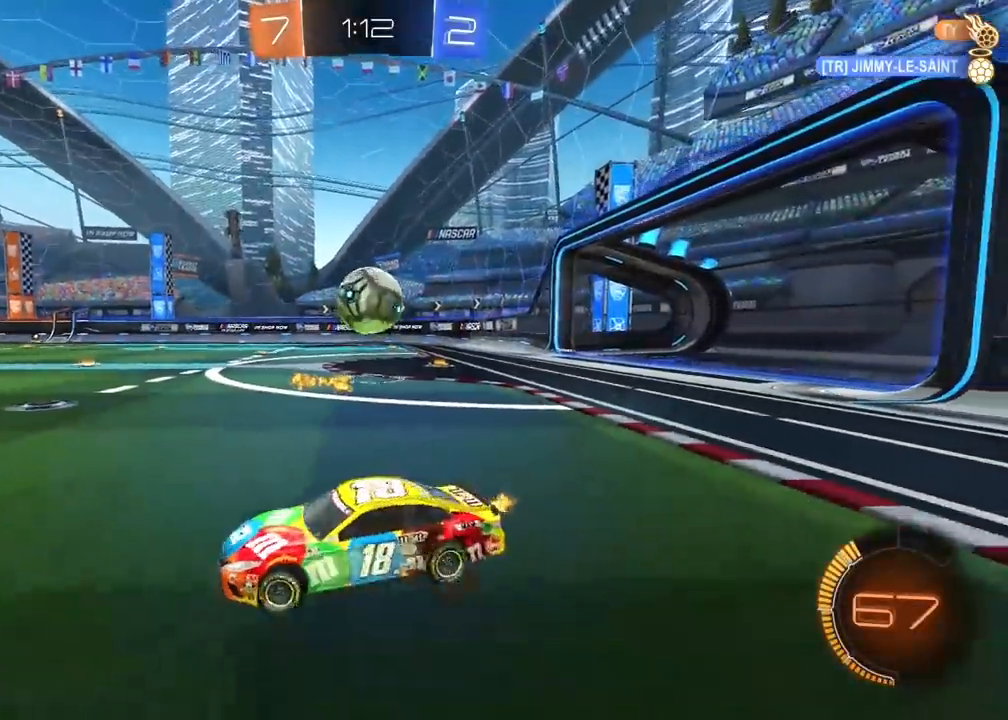
{"buttons": ["R2"], "left_stick": "center", "right_stick": "center", "events": [[467, "left_stick", "center"]]}